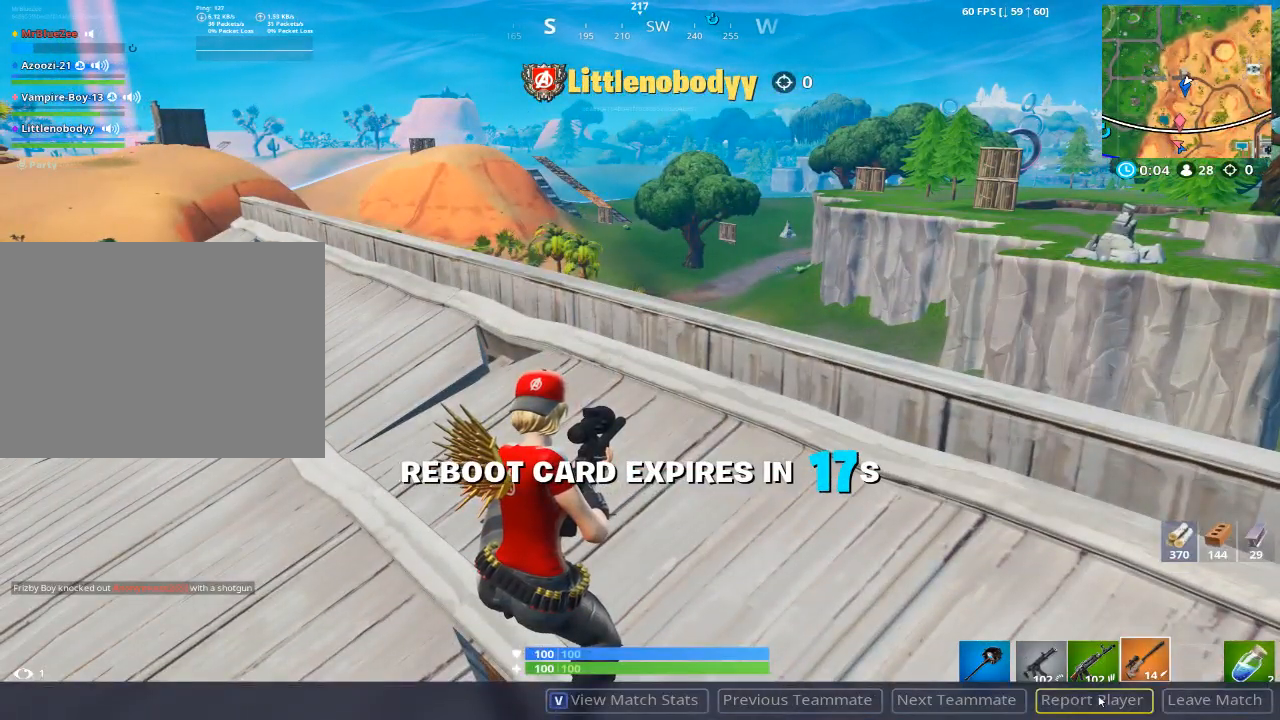
Gameplay with keyboard and mouse; each line is a JSON object with the keys and mouse buttons held at the frame after it. "events" lists presses ("down") and releases ("up") of "1", "2", "3", "4", "5", "a", "alt", "c", "caps_lock", "ctrl", "d", "e", "f", "g", "q", "r", "s", "shift", "space", "t", "tab", "v", "w", "x", "z", "mouse_left", "mouse_wheel" and "mouse_right" between this image and that frame as [ms after this image, input, new state], when the widget could be followed in between. "mouse_left", "mouse_wheel", "mouse_right" = the "left", "wheel", "right" buttons of the "mouse" list. No other keys are recorded. "wheel" means that the mouse wheel is clicked or scrolled. Not read: mouse_move.
{"keys": [], "mouse": [], "events": [[33, "mouse_left", "down"], [133, "mouse_left", "up"]]}
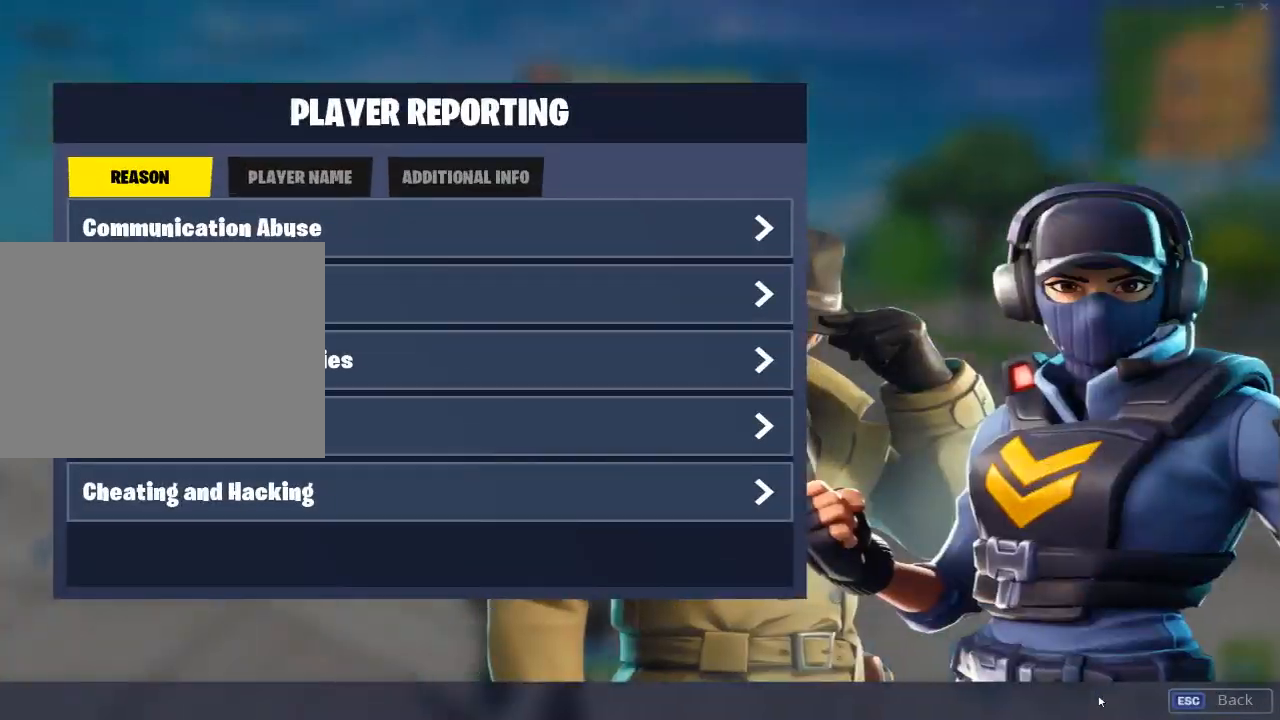
{"keys": [], "mouse": [], "events": []}
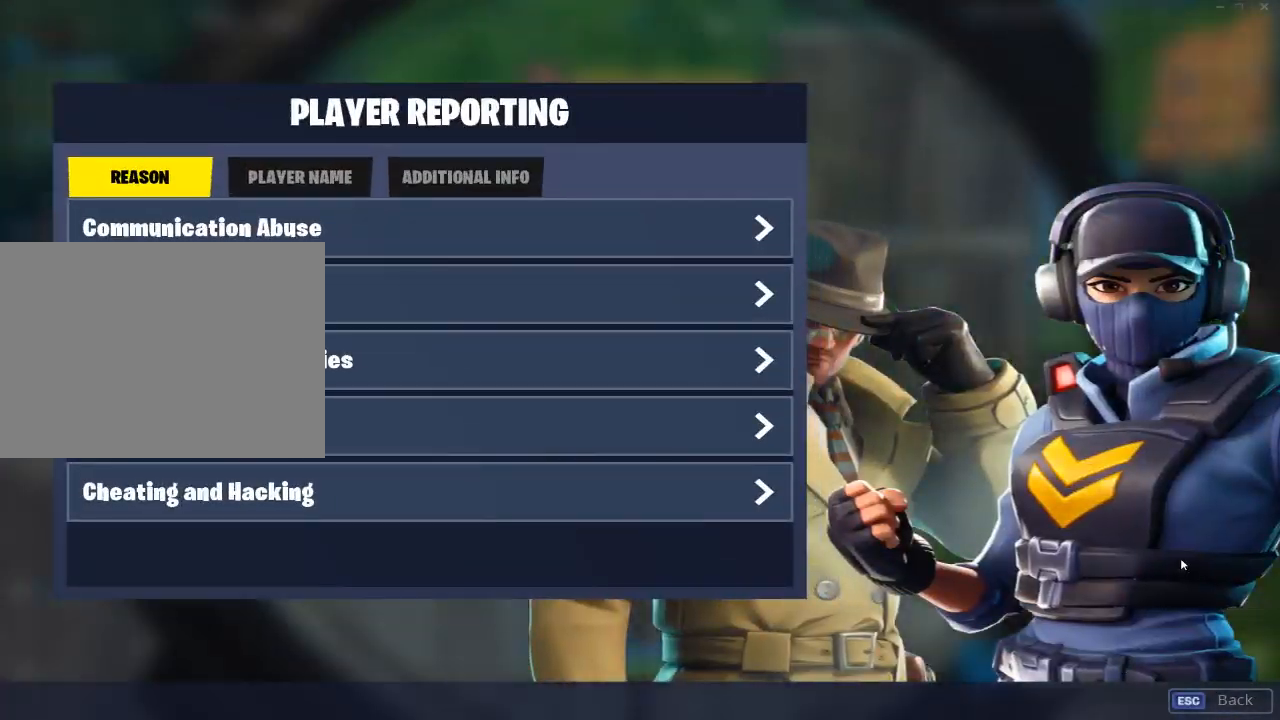
{"keys": [], "mouse": [], "events": [[67, "mouse_left", "down"], [117, "mouse_left", "up"]]}
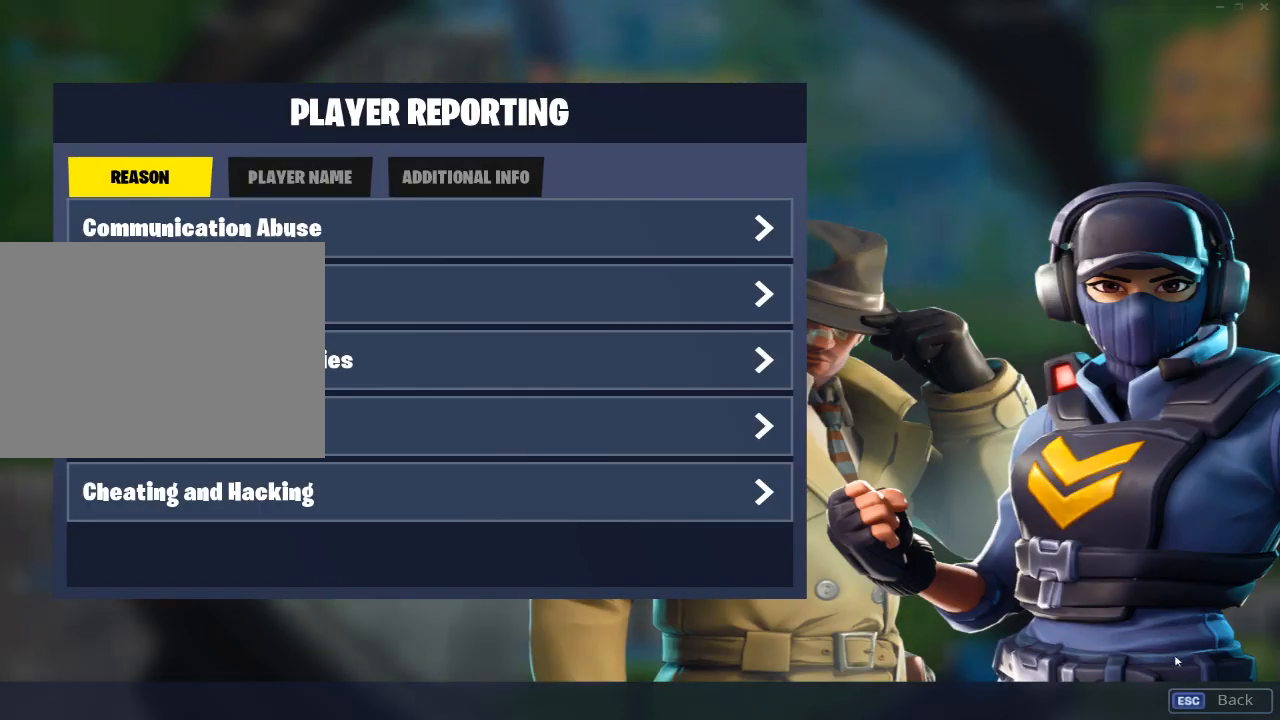
{"keys": [], "mouse": [], "events": [[367, "mouse_left", "down"], [467, "mouse_left", "up"]]}